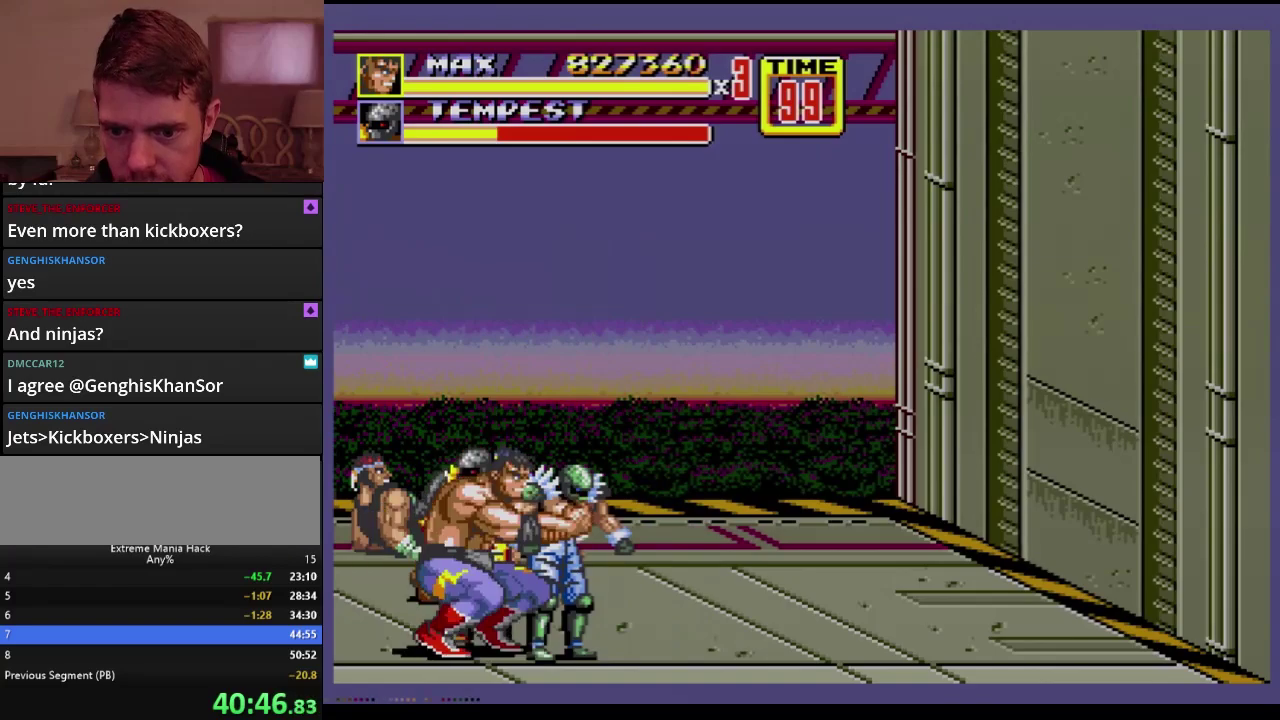
Gameplay with a controller (Xbox layout); each line is a JSON object with the inputs held at the frame after it. "events" lists button and stick changes between this image and that frame as [ms after this image, input, new state], when the widget could be followed in between. Not read: L1 L2 L3 R1 R2 R3.
{"buttons": ["B"], "events": [[50, "DPAD_RIGHT", "up"], [83, "C", "down"], [83, "DPAD_UP", "up"], [150, "C", "up"], [250, "B", "down"], [317, "B", "up"], [367, "B", "down"], [417, "B", "up"], [484, "B", "down"]]}
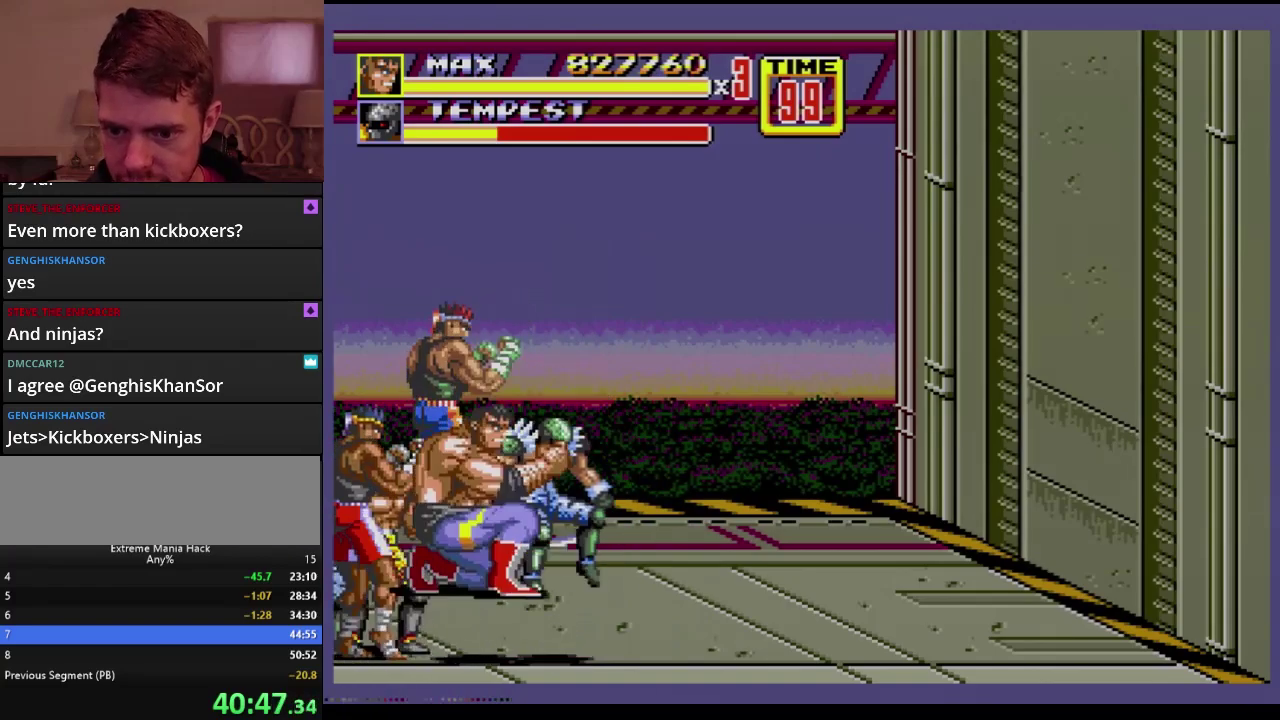
{"buttons": [], "events": [[16, "B", "up"], [83, "B", "down"], [150, "B", "up"], [216, "B", "down"], [300, "B", "up"], [433, "A", "down"], [483, "A", "up"]]}
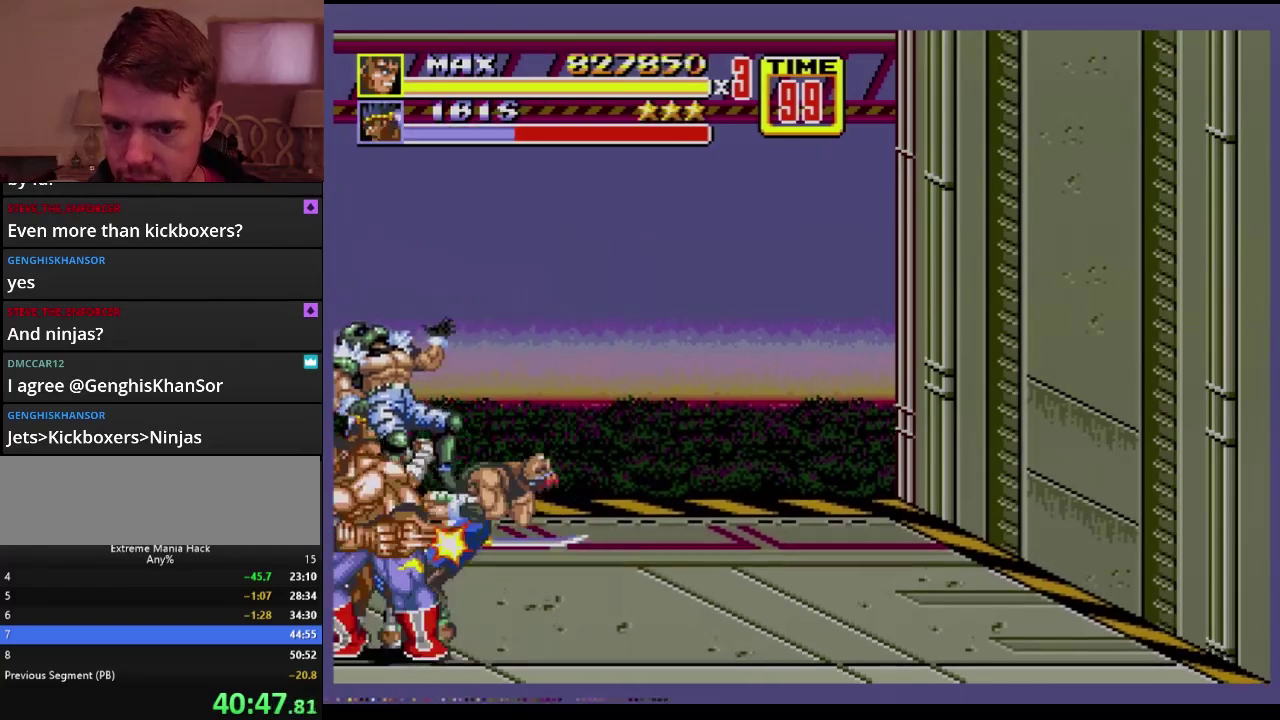
{"buttons": [], "events": []}
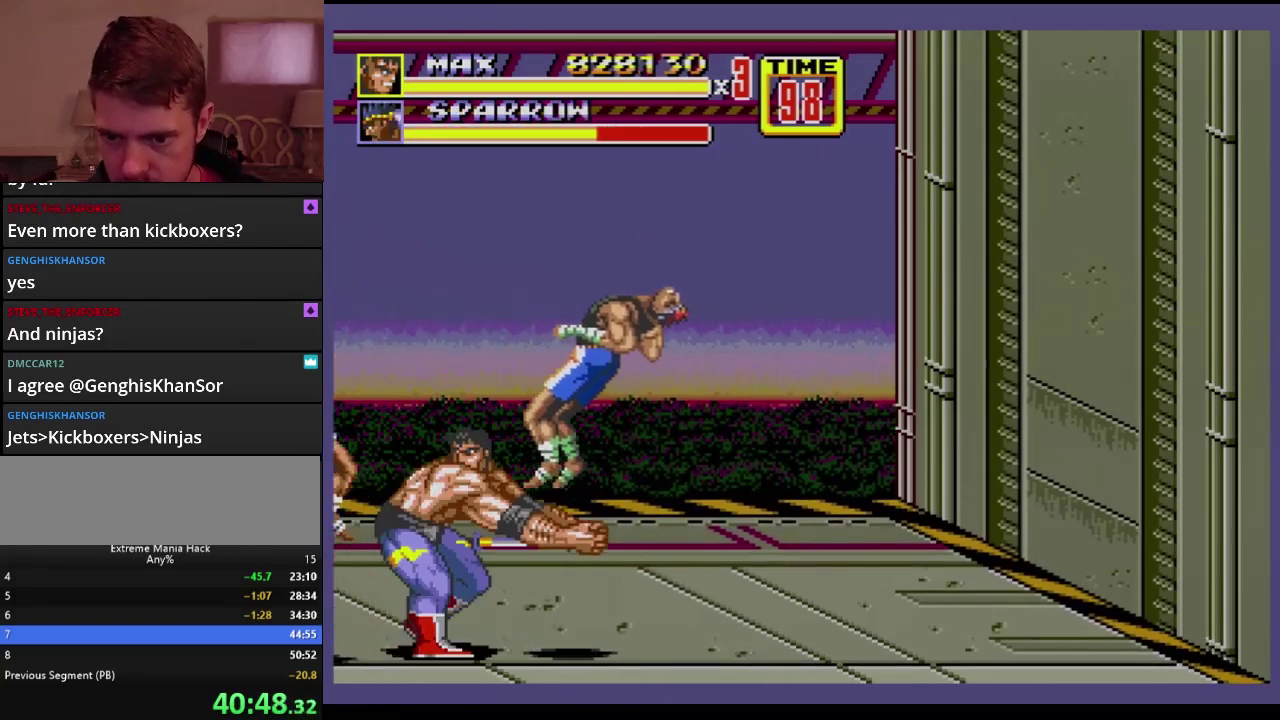
{"buttons": ["DPAD_UP", "DPAD_RIGHT"], "events": [[266, "DPAD_RIGHT", "down"], [283, "DPAD_UP", "down"]]}
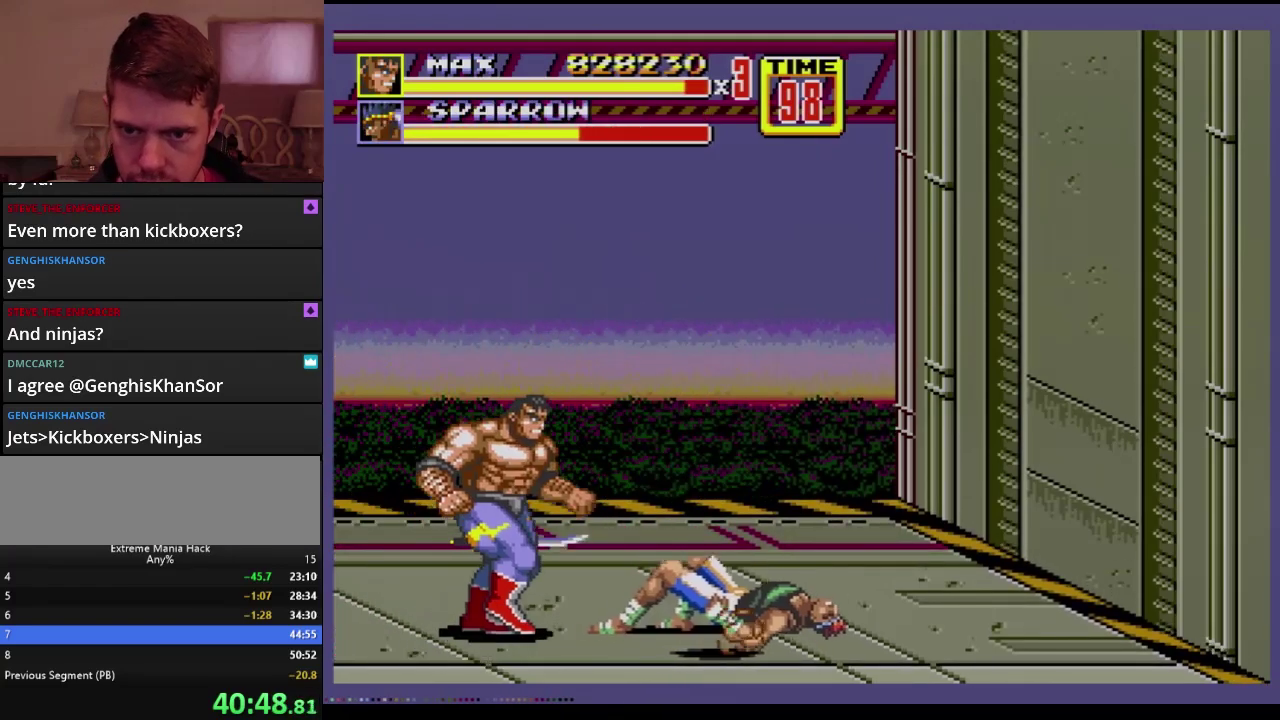
{"buttons": ["DPAD_UP", "DPAD_RIGHT"], "events": []}
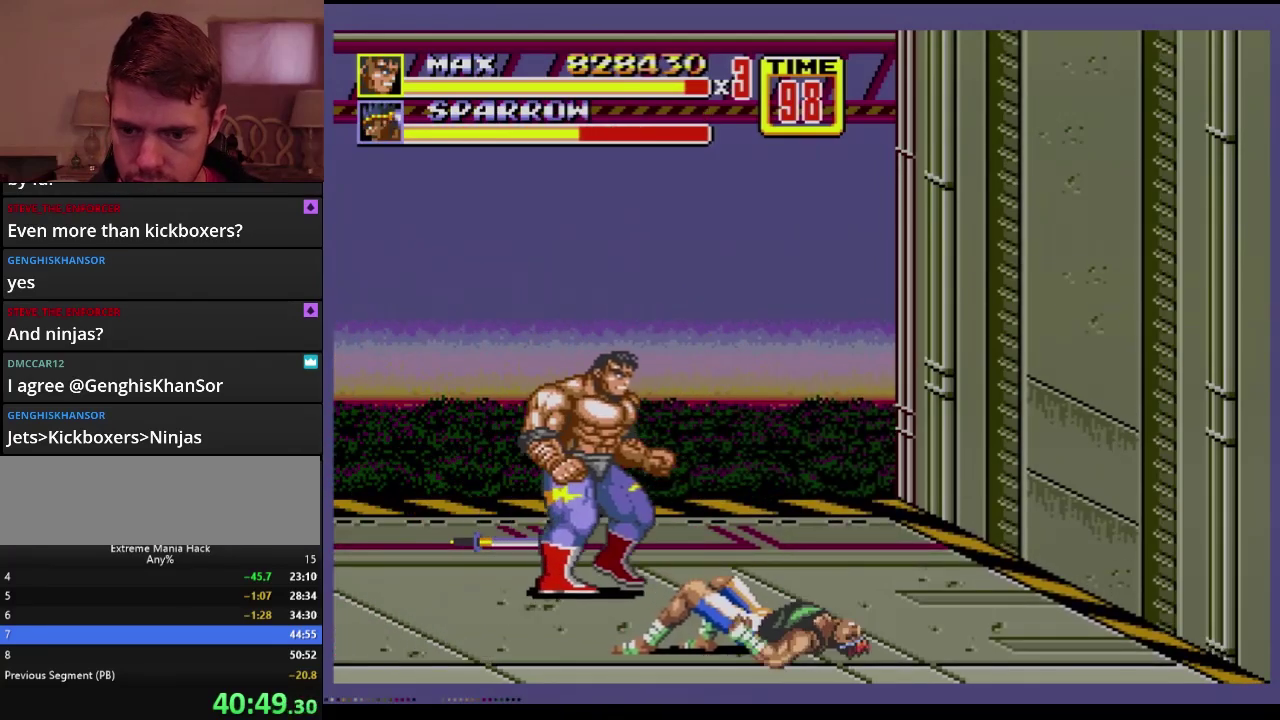
{"buttons": ["DPAD_UP", "DPAD_LEFT"], "events": [[200, "DPAD_RIGHT", "up"], [233, "DPAD_LEFT", "down"]]}
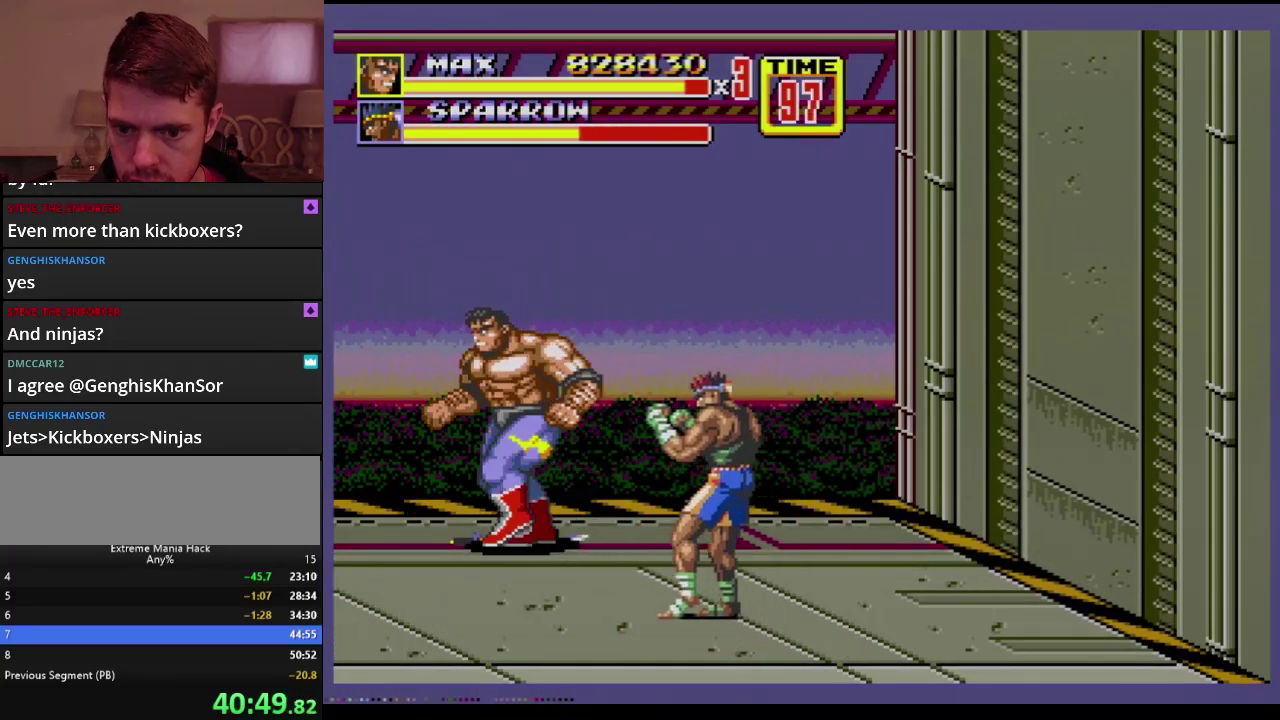
{"buttons": [], "events": [[67, "DPAD_LEFT", "up"], [100, "DPAD_UP", "up"]]}
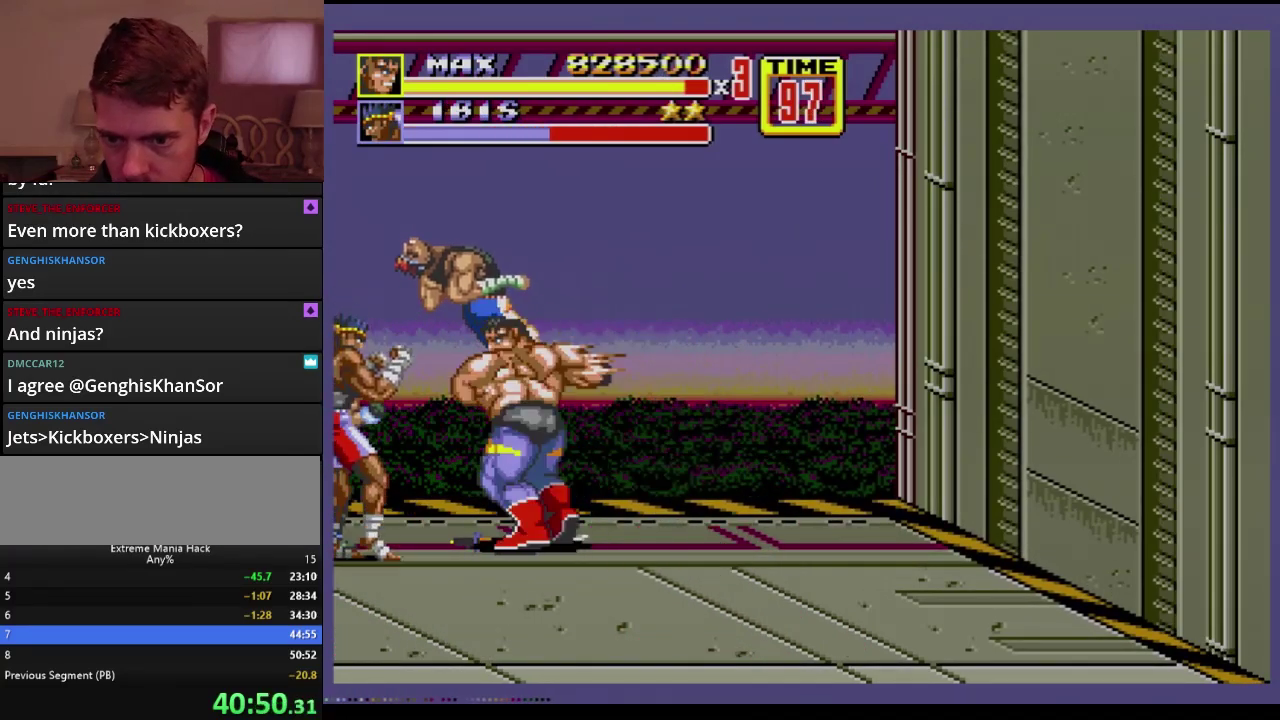
{"buttons": [], "events": []}
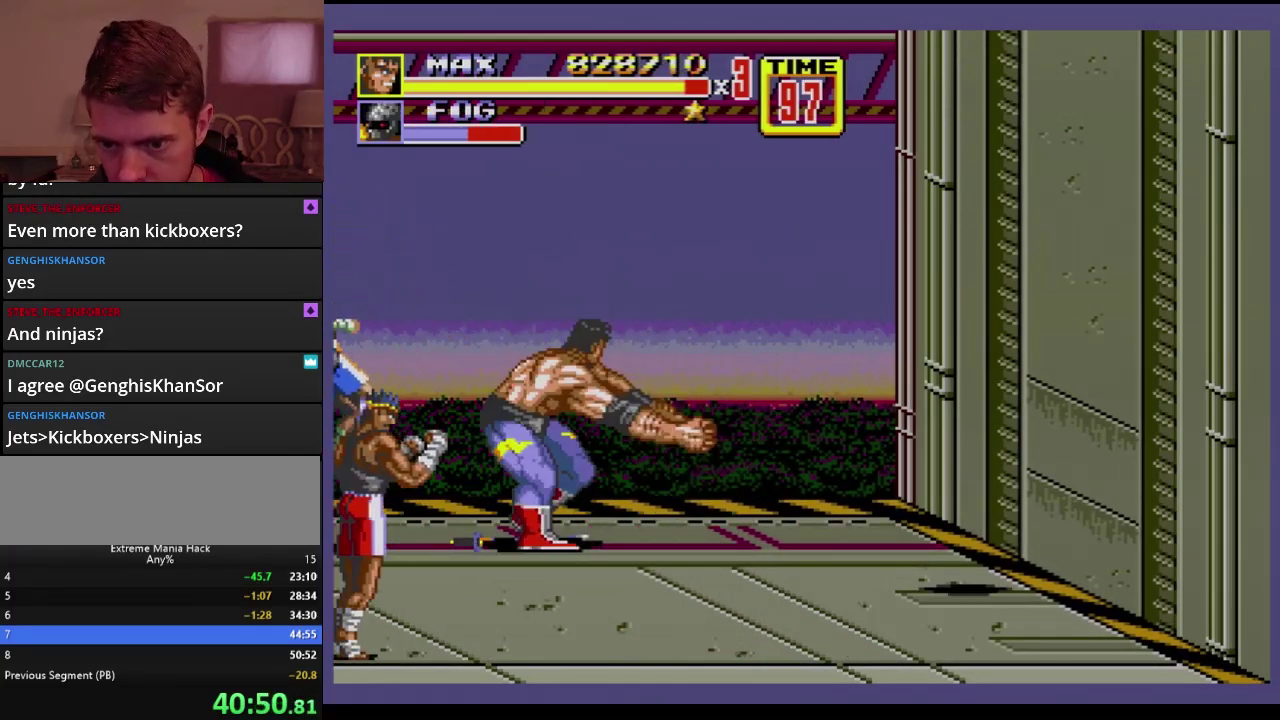
{"buttons": [], "events": [[334, "A", "down"], [384, "A", "up"]]}
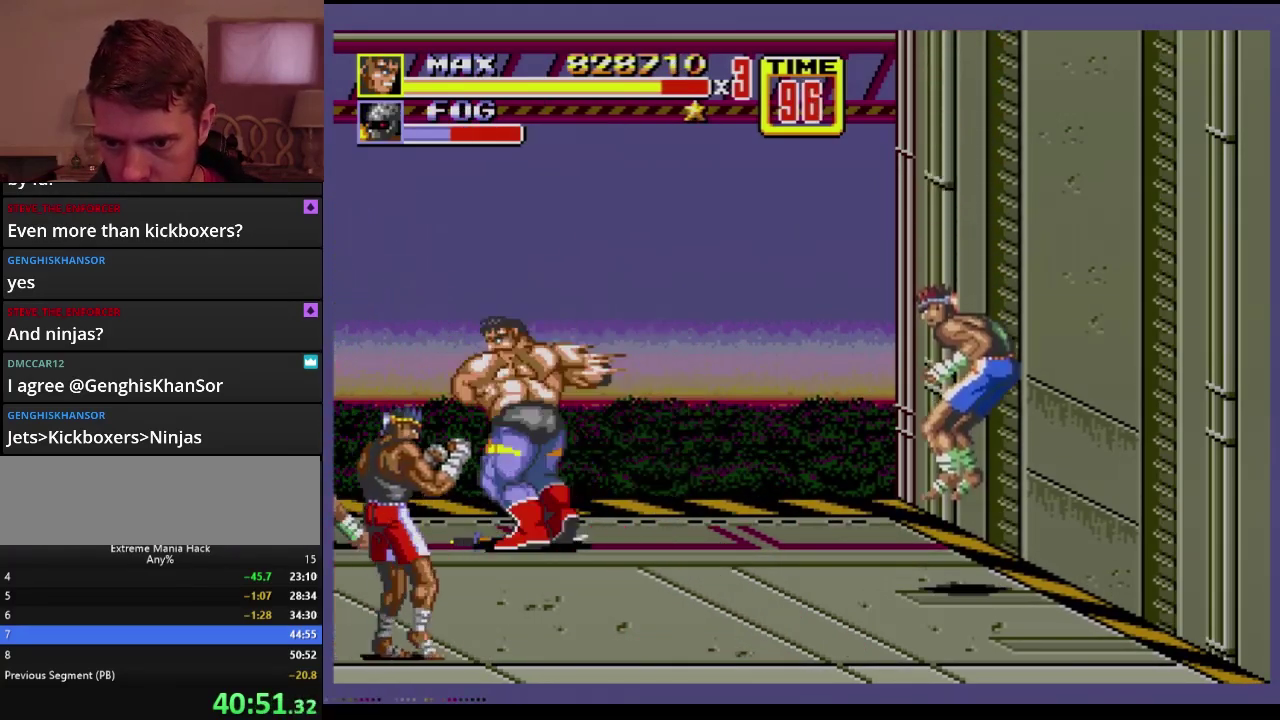
{"buttons": [], "events": []}
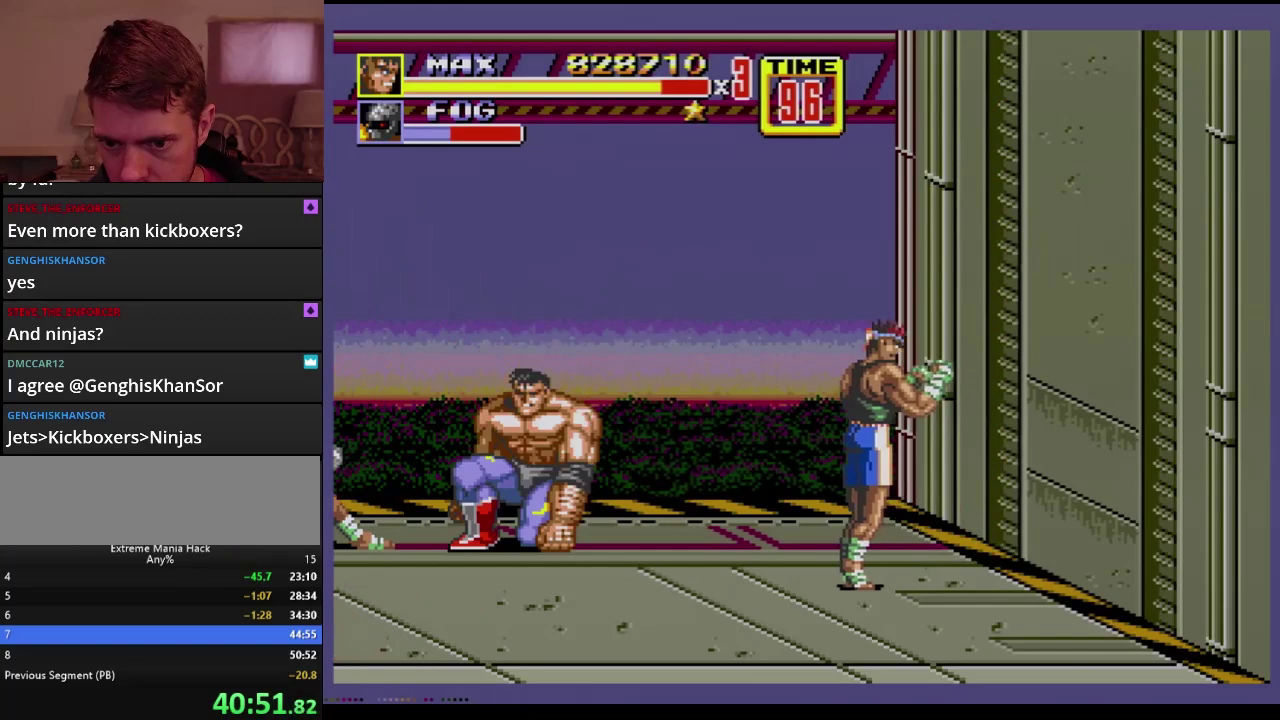
{"buttons": [], "events": [[34, "B", "down"], [117, "B", "up"], [301, "B", "down"], [351, "B", "up"], [401, "B", "down"], [484, "B", "up"]]}
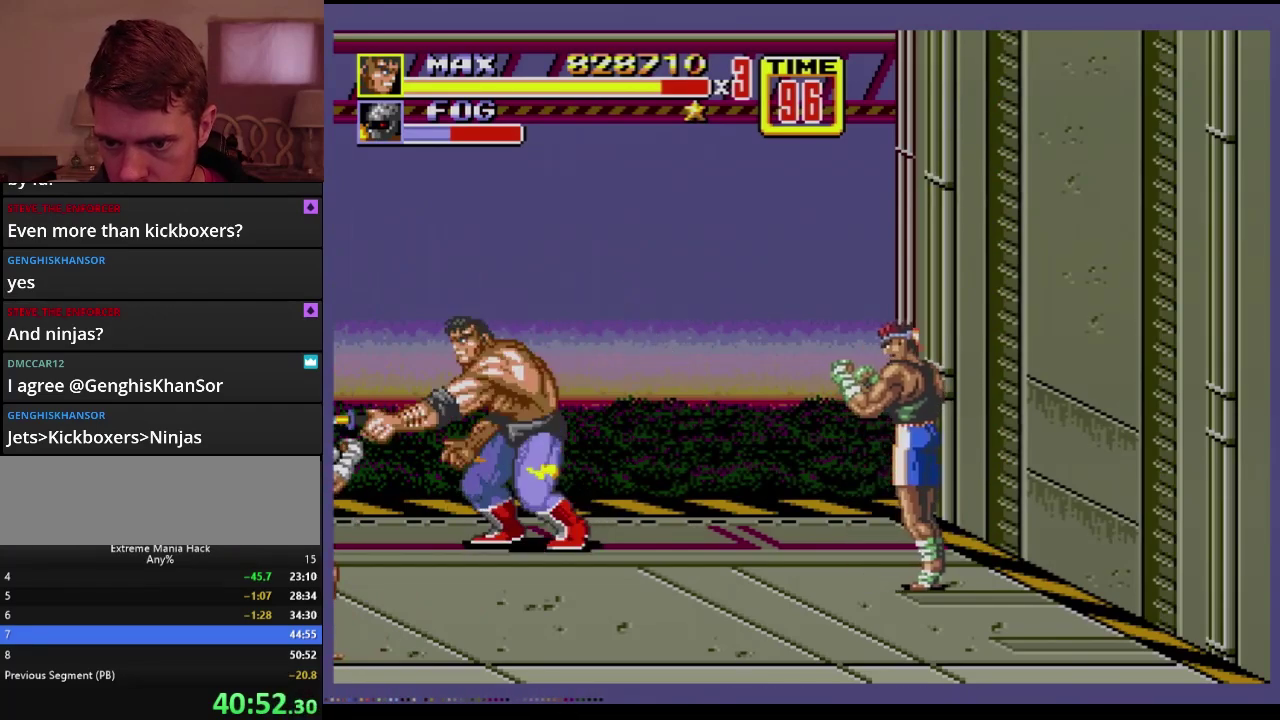
{"buttons": [], "events": [[267, "B", "down"], [317, "B", "up"], [384, "B", "down"], [484, "B", "up"]]}
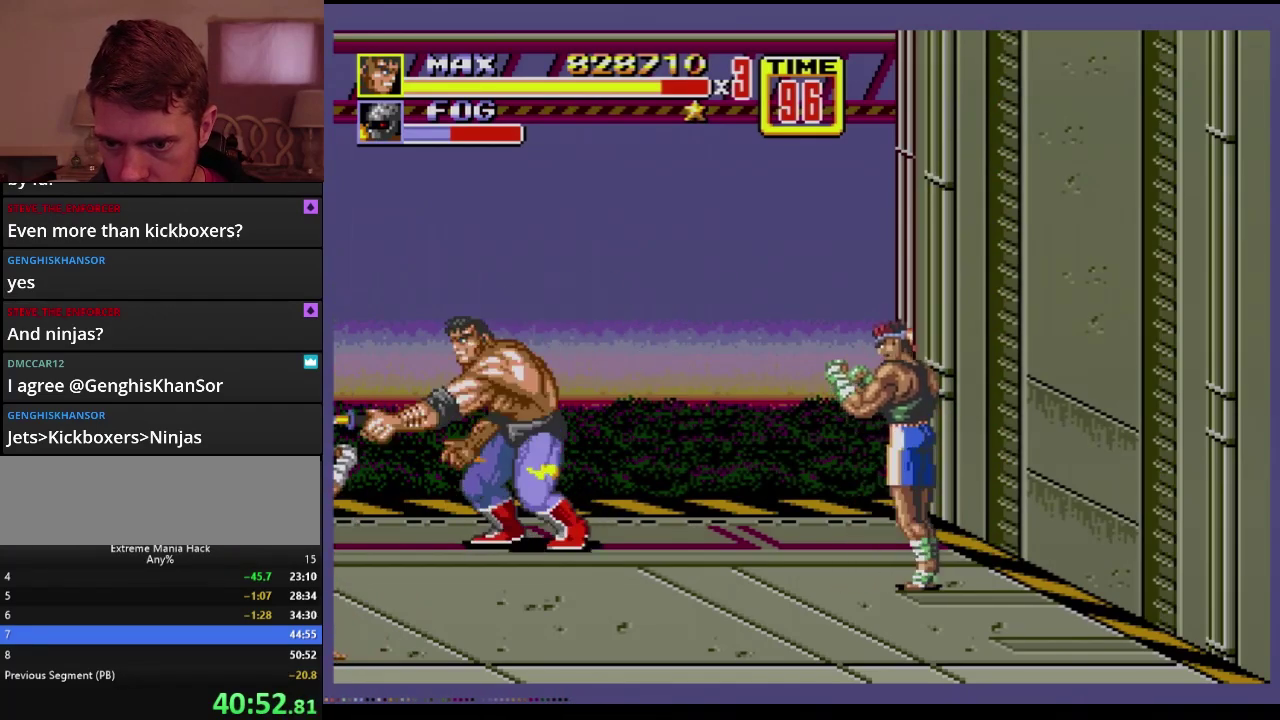
{"buttons": [], "events": [[167, "DPAD_UP", "down"], [251, "B", "down"], [284, "DPAD_UP", "up"], [317, "B", "up"], [384, "B", "down"], [451, "B", "up"]]}
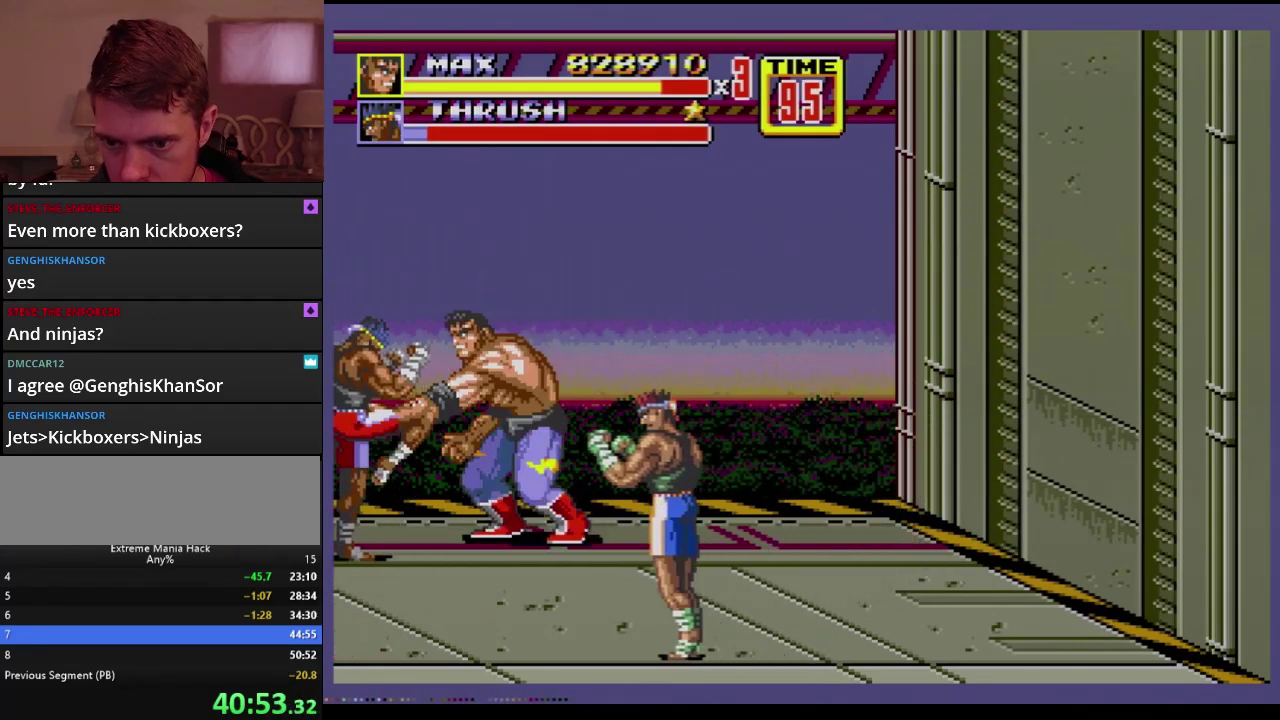
{"buttons": [], "events": [[317, "B", "down"], [400, "B", "up"]]}
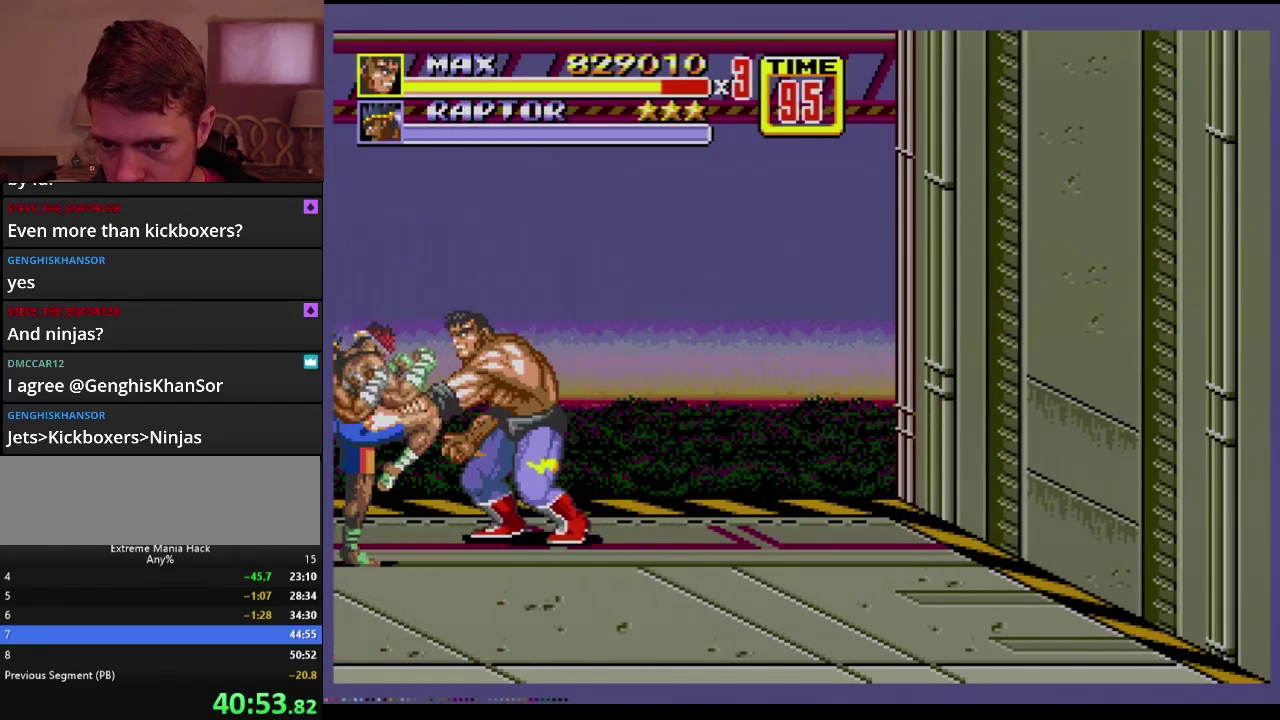
{"buttons": [], "events": [[67, "B", "down"], [134, "B", "up"], [184, "B", "down"], [251, "B", "up"], [317, "B", "down"], [367, "B", "up"], [417, "B", "down"], [484, "B", "up"]]}
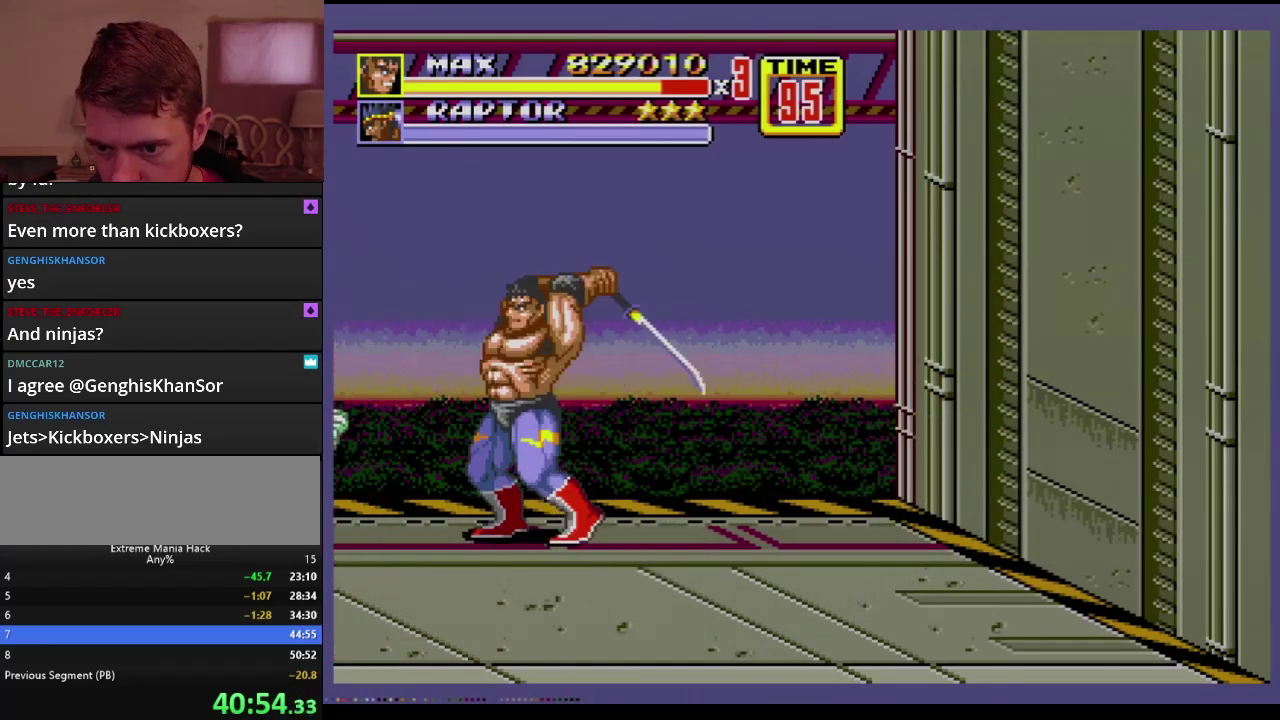
{"buttons": [], "events": [[67, "B", "down"], [150, "B", "up"], [384, "B", "down"], [434, "B", "up"]]}
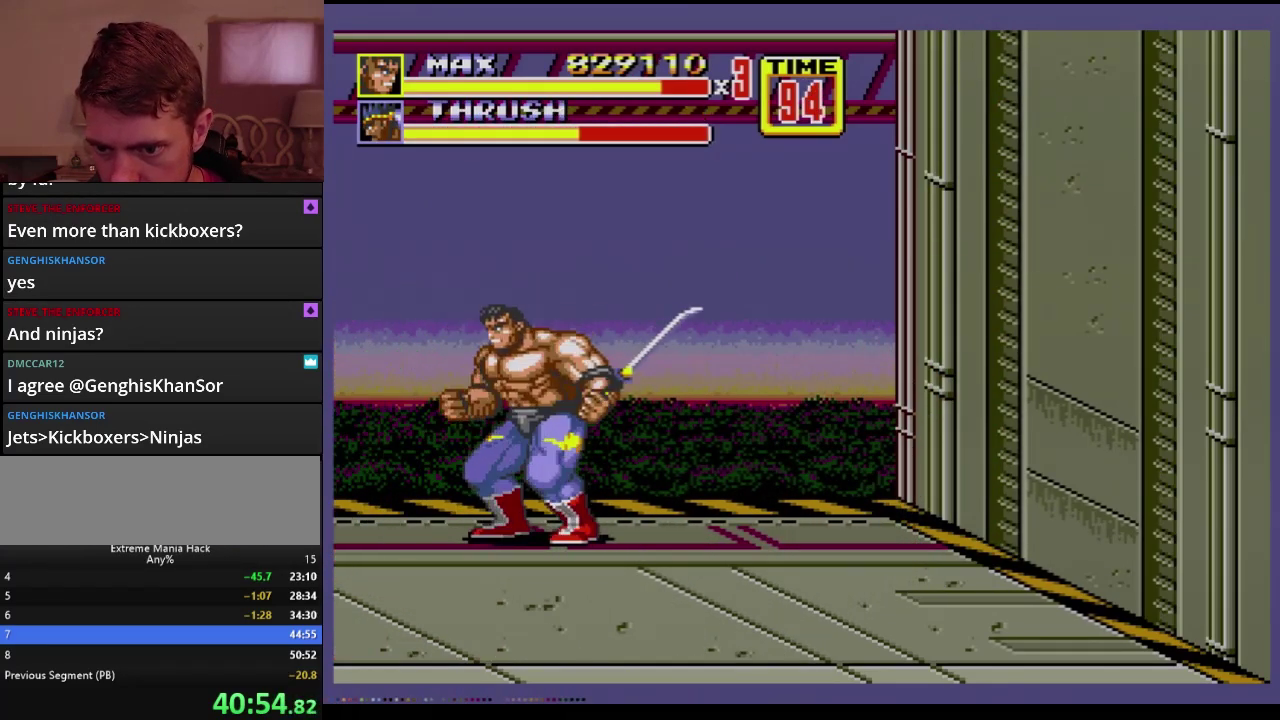
{"buttons": ["B", "DPAD_LEFT"], "events": [[17, "B", "down"], [67, "B", "up"], [117, "B", "down"], [201, "B", "up"], [384, "DPAD_LEFT", "down"], [484, "B", "down"]]}
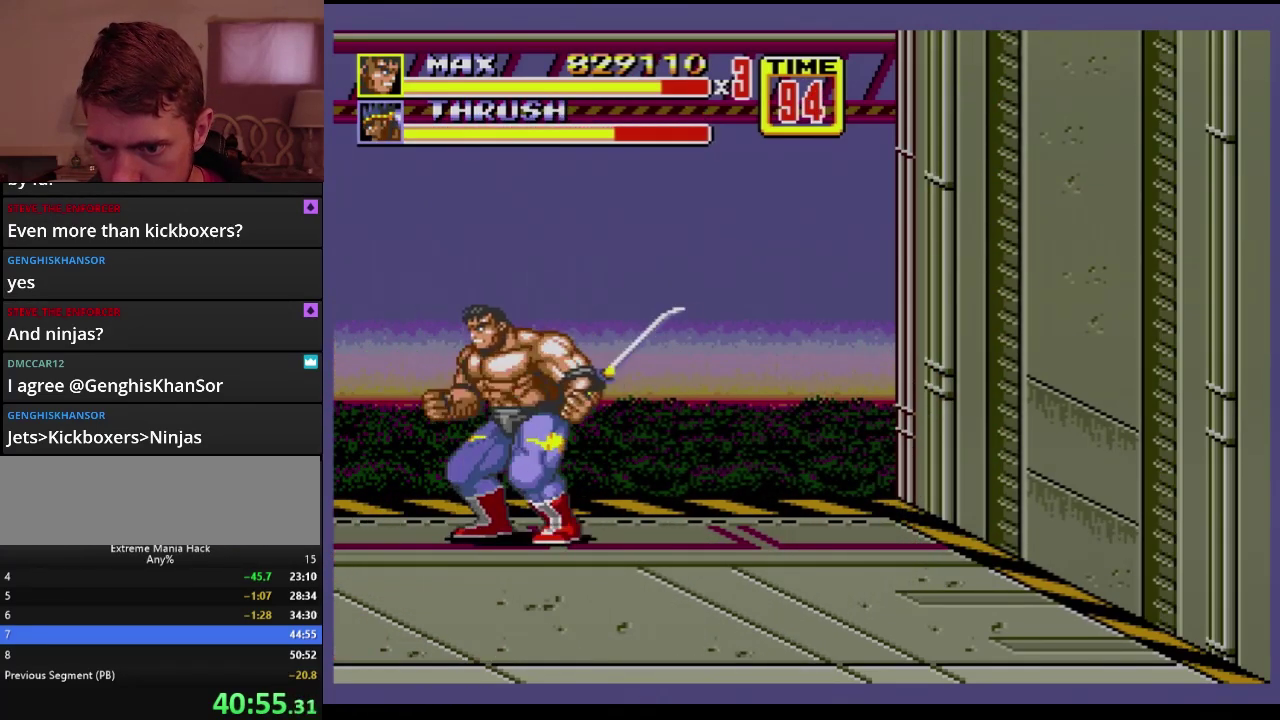
{"buttons": ["B", "DPAD_LEFT"], "events": [[33, "B", "up"], [117, "B", "down"], [183, "B", "up"], [500, "B", "down"]]}
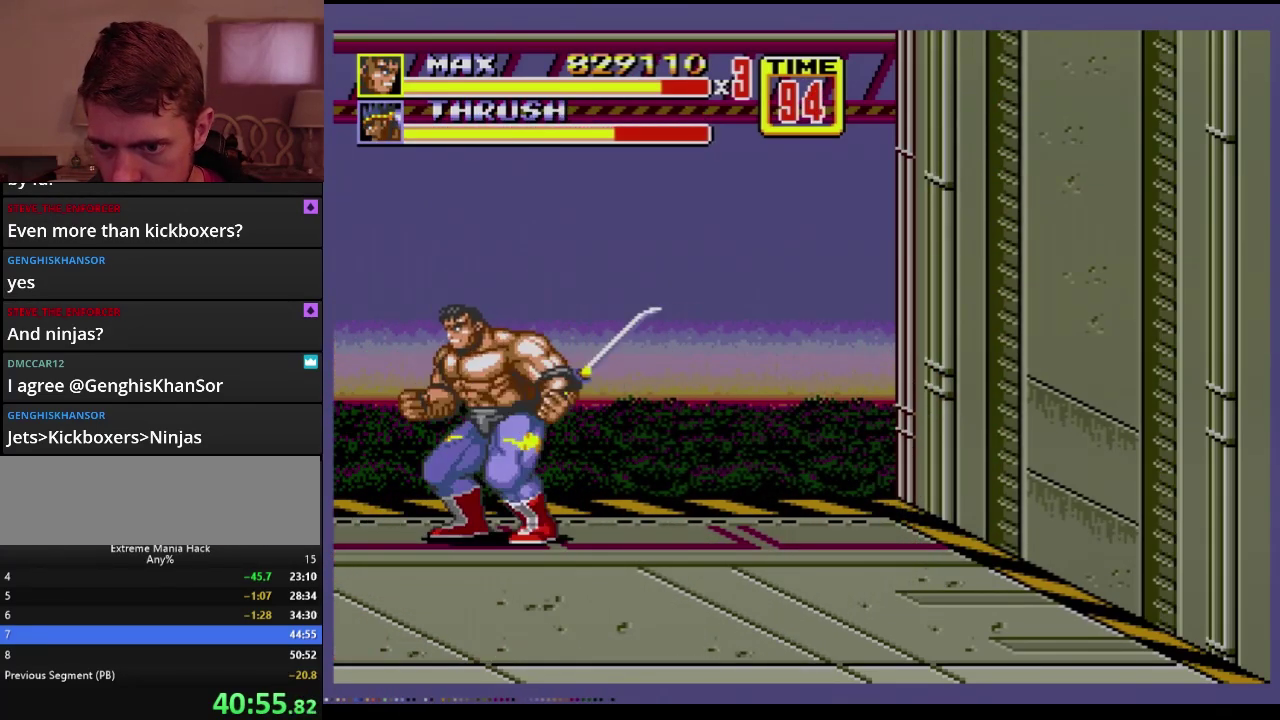
{"buttons": ["DPAD_LEFT"], "events": [[184, "B", "up"]]}
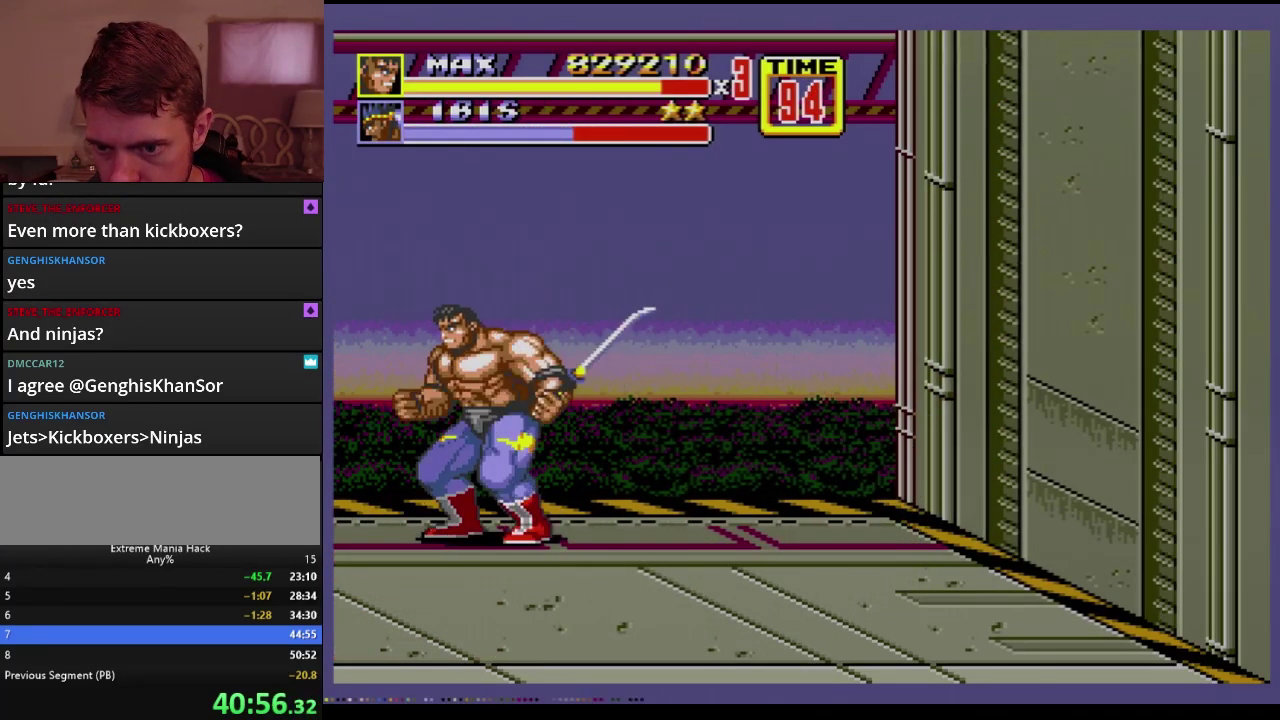
{"buttons": ["DPAD_LEFT"], "events": [[50, "B", "down"], [150, "B", "up"], [200, "B", "down"], [300, "B", "up"]]}
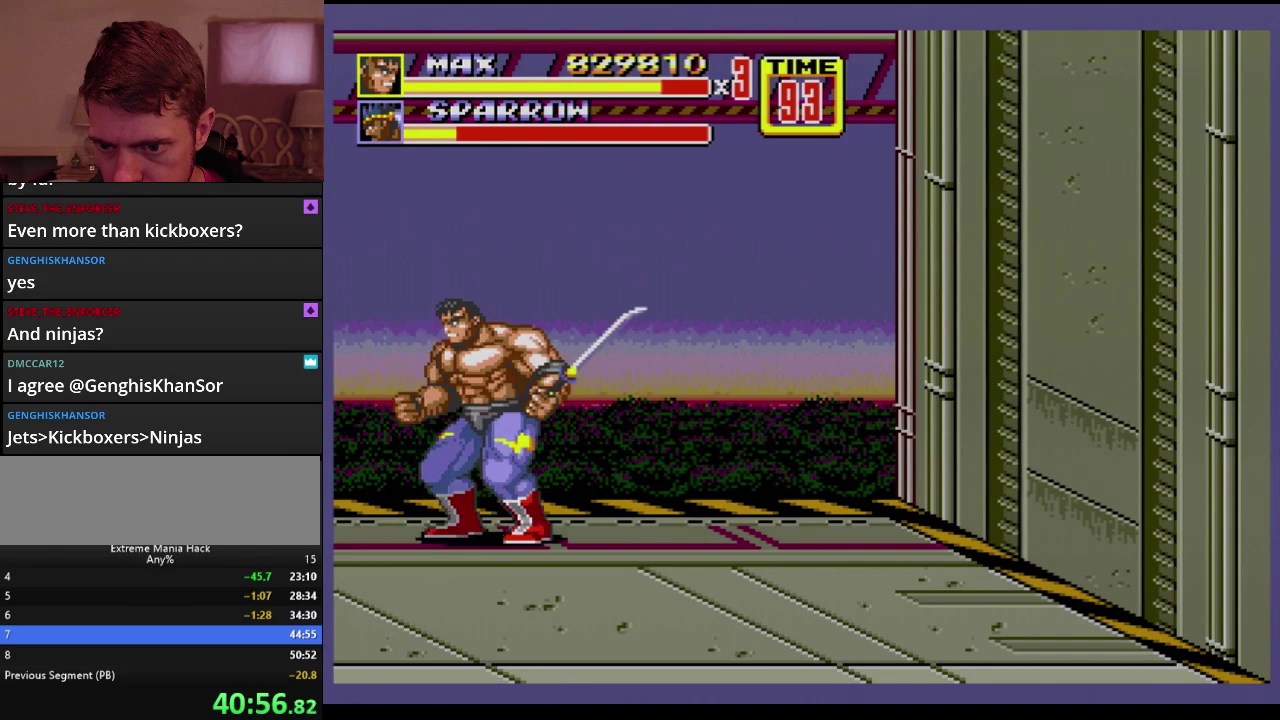
{"buttons": ["DPAD_LEFT"], "events": [[117, "B", "down"], [184, "B", "up"], [234, "B", "down"], [367, "B", "up"]]}
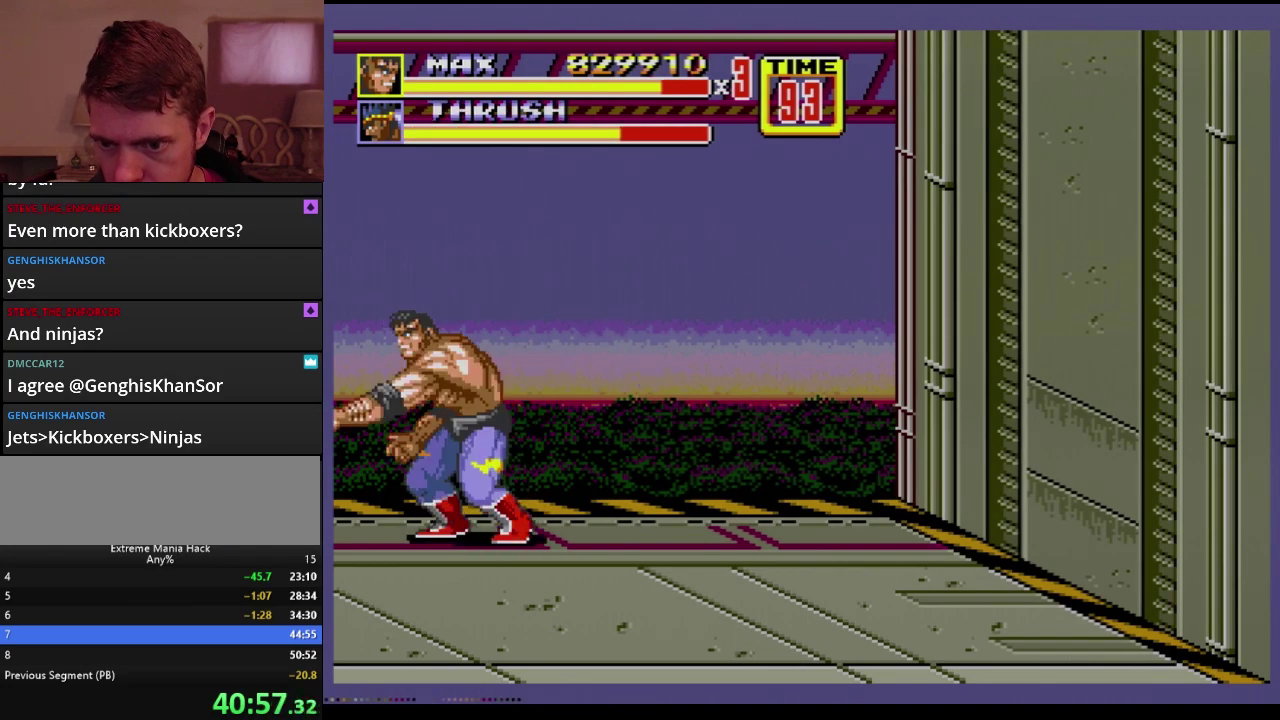
{"buttons": ["DPAD_LEFT"], "events": [[200, "B", "down"], [267, "B", "up"], [334, "B", "down"], [384, "B", "up"]]}
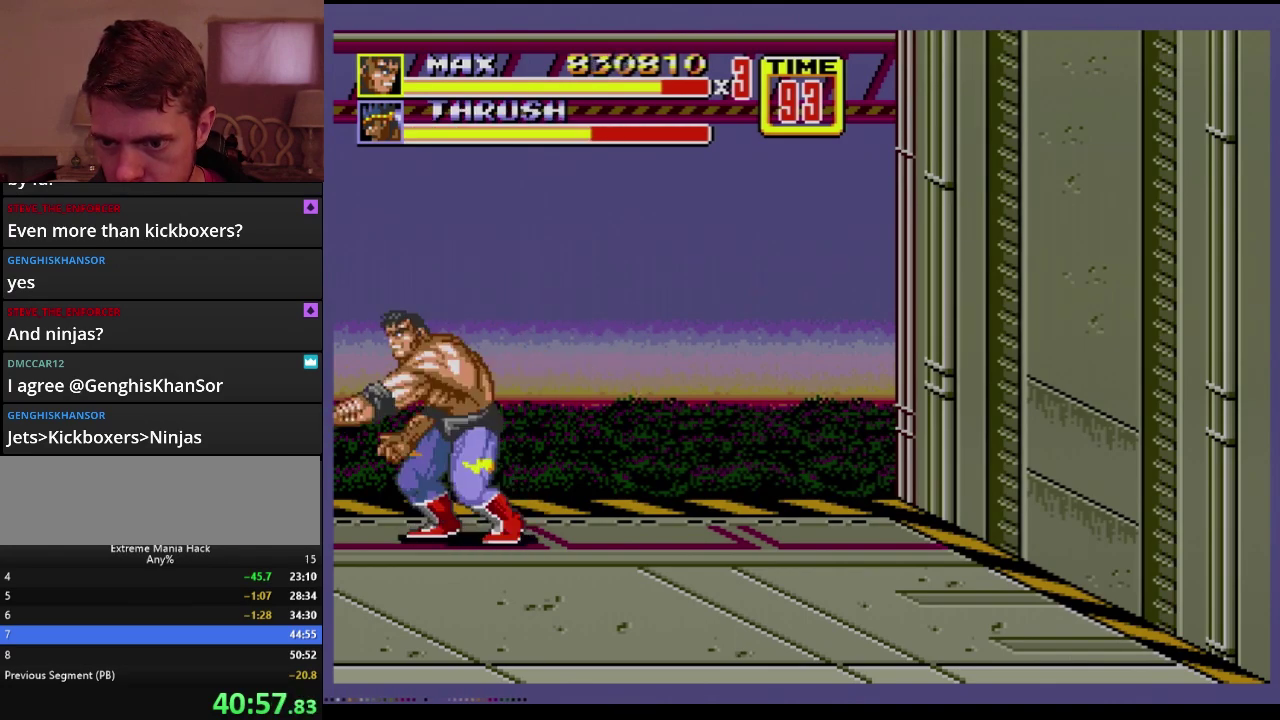
{"buttons": [], "events": [[284, "B", "down"], [351, "B", "up"], [367, "DPAD_LEFT", "up"], [417, "B", "down"], [484, "B", "up"]]}
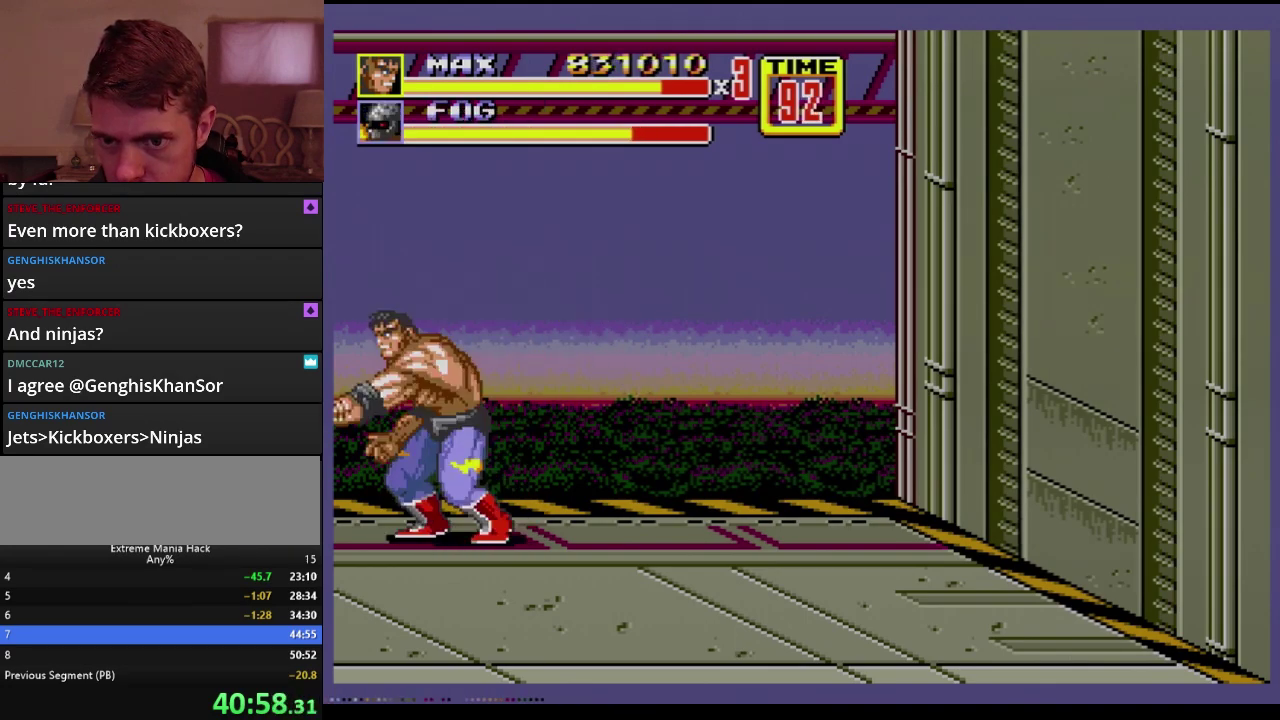
{"buttons": ["B"], "events": [[317, "B", "down"], [384, "B", "up"], [450, "B", "down"]]}
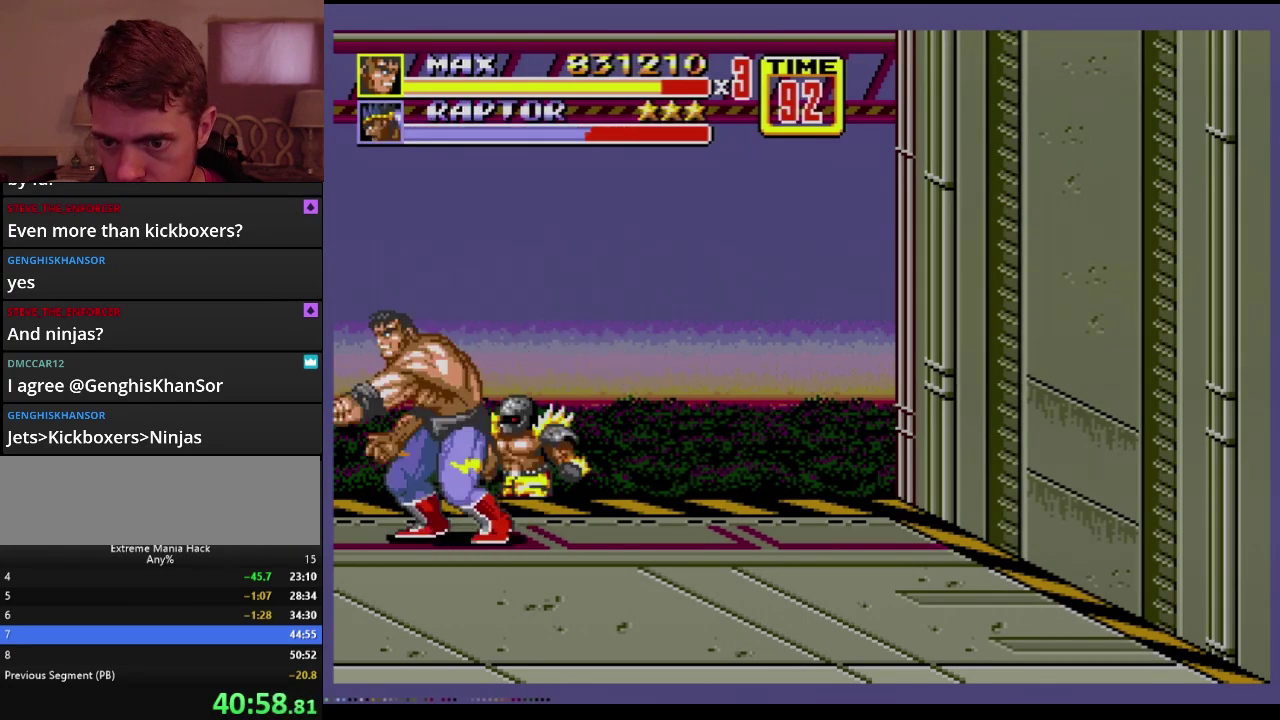
{"buttons": ["B"], "events": [[84, "B", "up"], [367, "B", "down"]]}
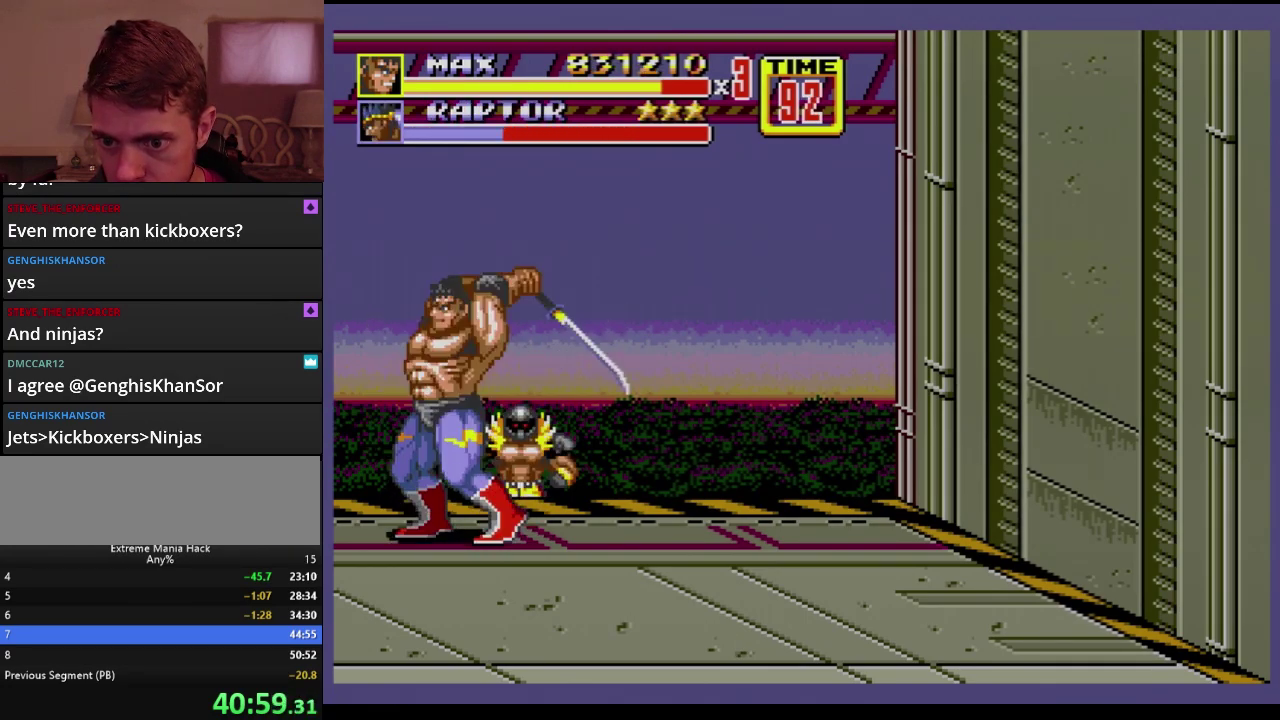
{"buttons": ["B"], "events": [[67, "B", "up"], [467, "B", "down"]]}
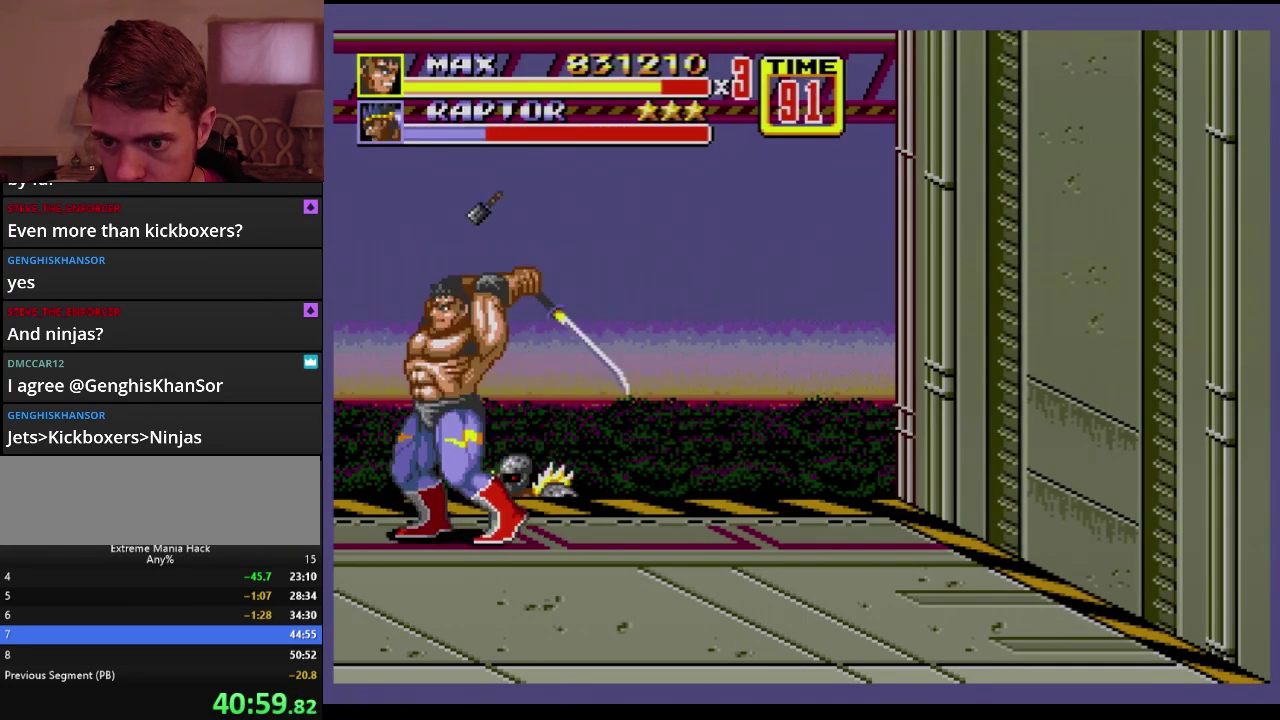
{"buttons": ["B"], "events": [[50, "B", "up"], [467, "B", "down"]]}
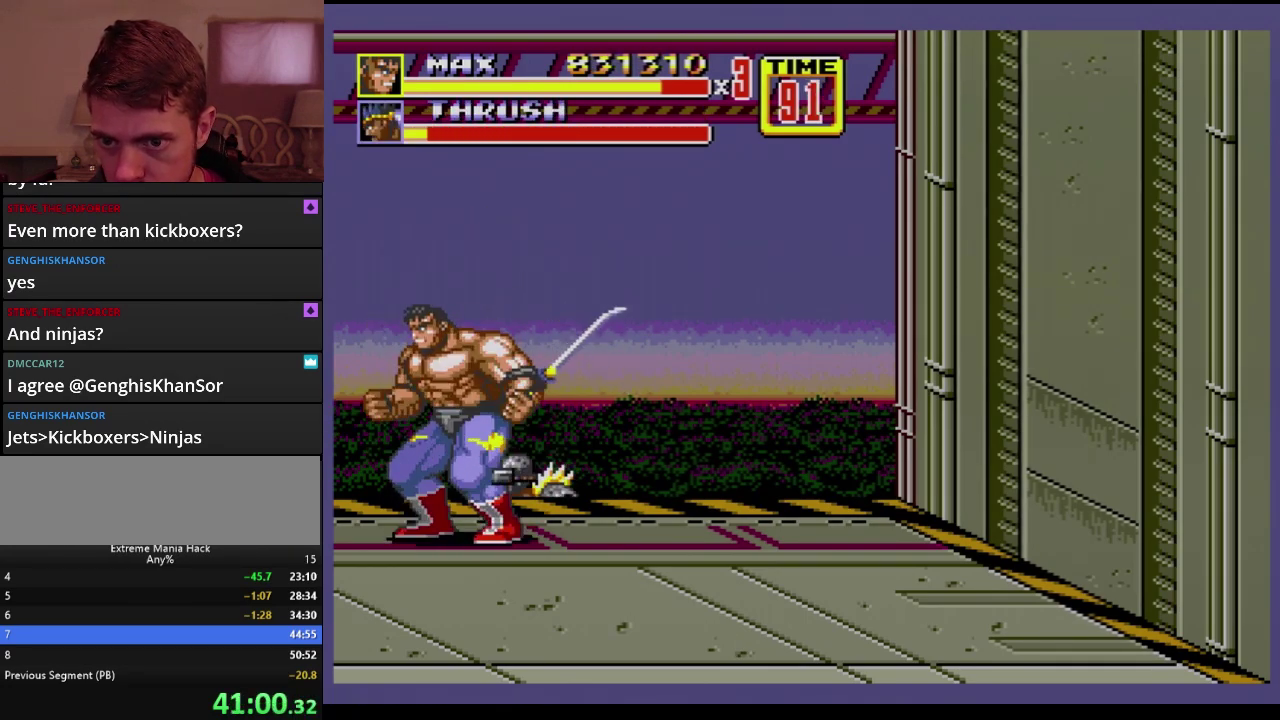
{"buttons": ["B"], "events": [[50, "B", "up"], [500, "B", "down"]]}
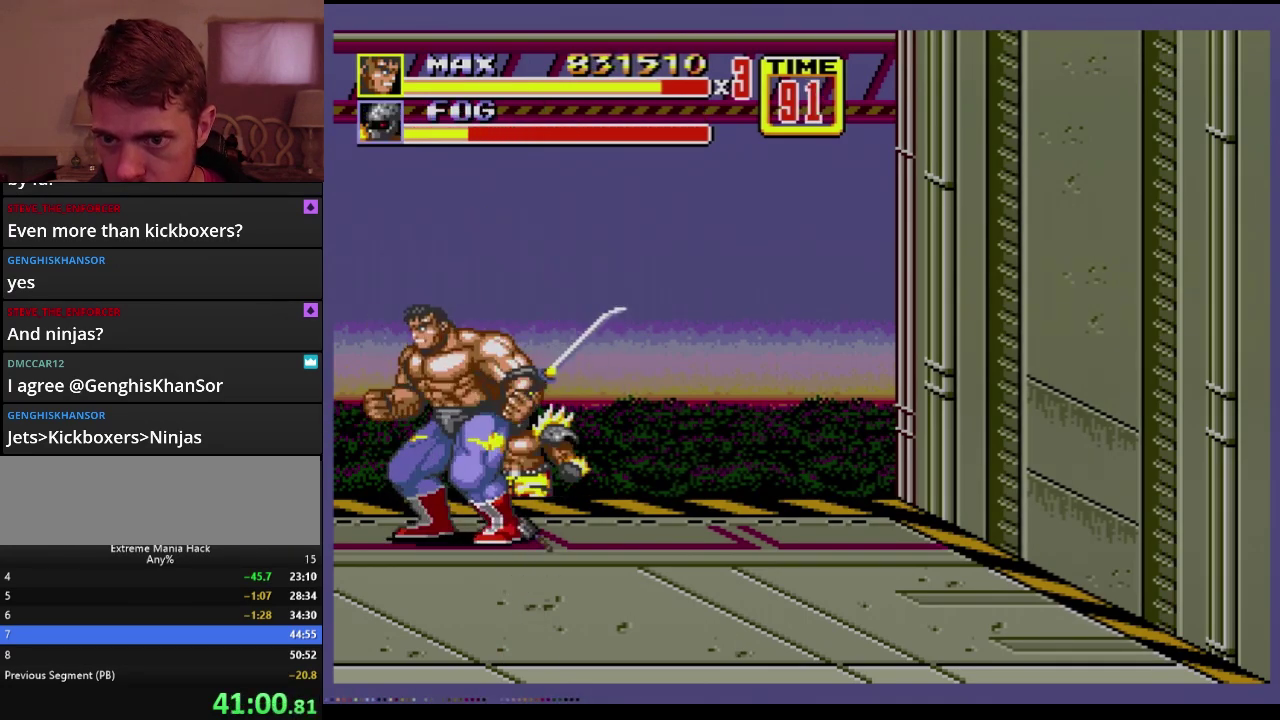
{"buttons": ["B"], "events": [[67, "B", "up"], [151, "B", "down"], [217, "B", "up"], [451, "B", "down"]]}
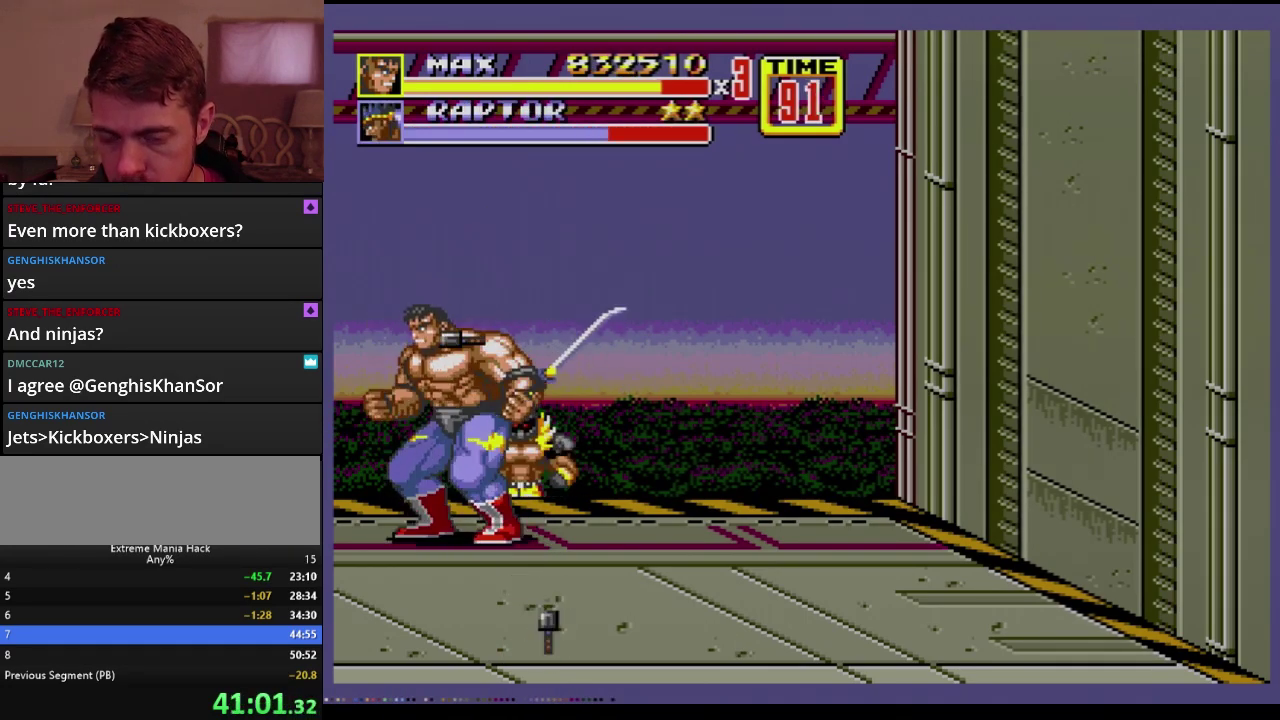
{"buttons": [], "events": [[33, "B", "up"], [183, "B", "down"], [283, "B", "up"]]}